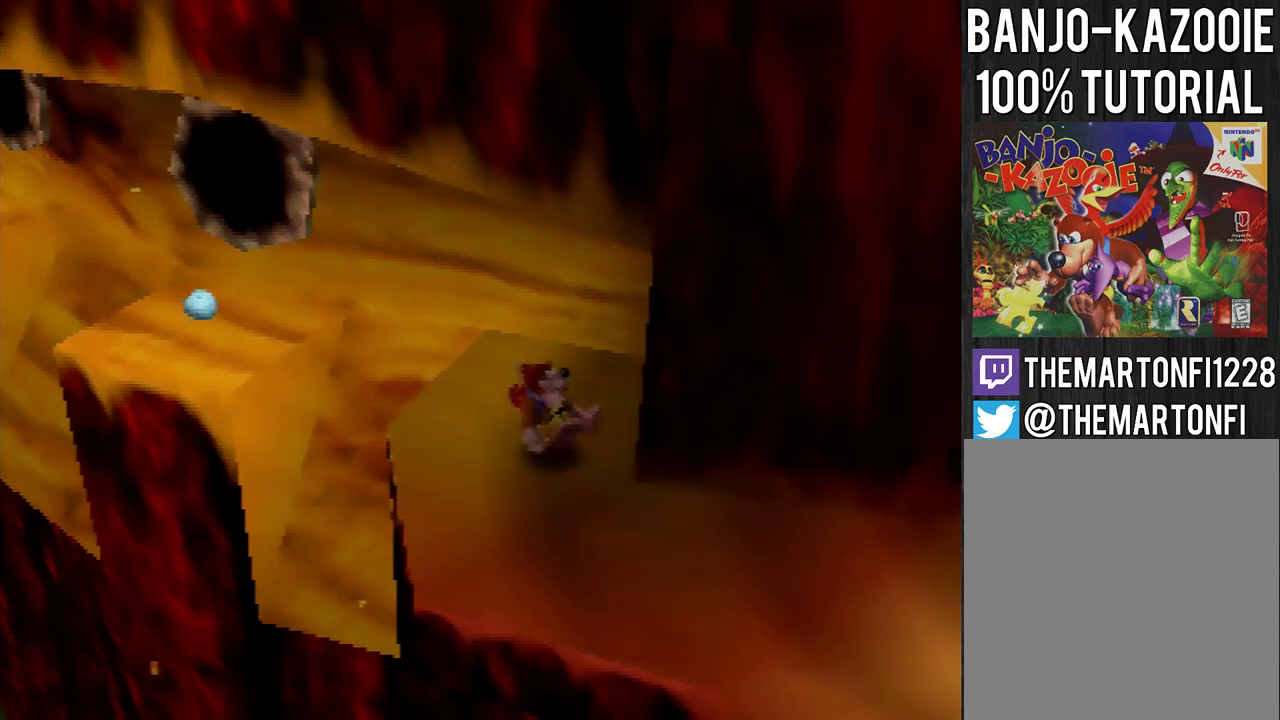
Gameplay with a controller (Nintendo layout); each line is a JSON object with the inputs held at the frame after it. "events" lists button and stick changes between this image and that frame as [ms after this image, input, new state], when the widget could be followed in between. Not read: L3 R3.
{"buttons": [], "left_stick": "up-left", "events": [[334, "left_stick", "up-left"]]}
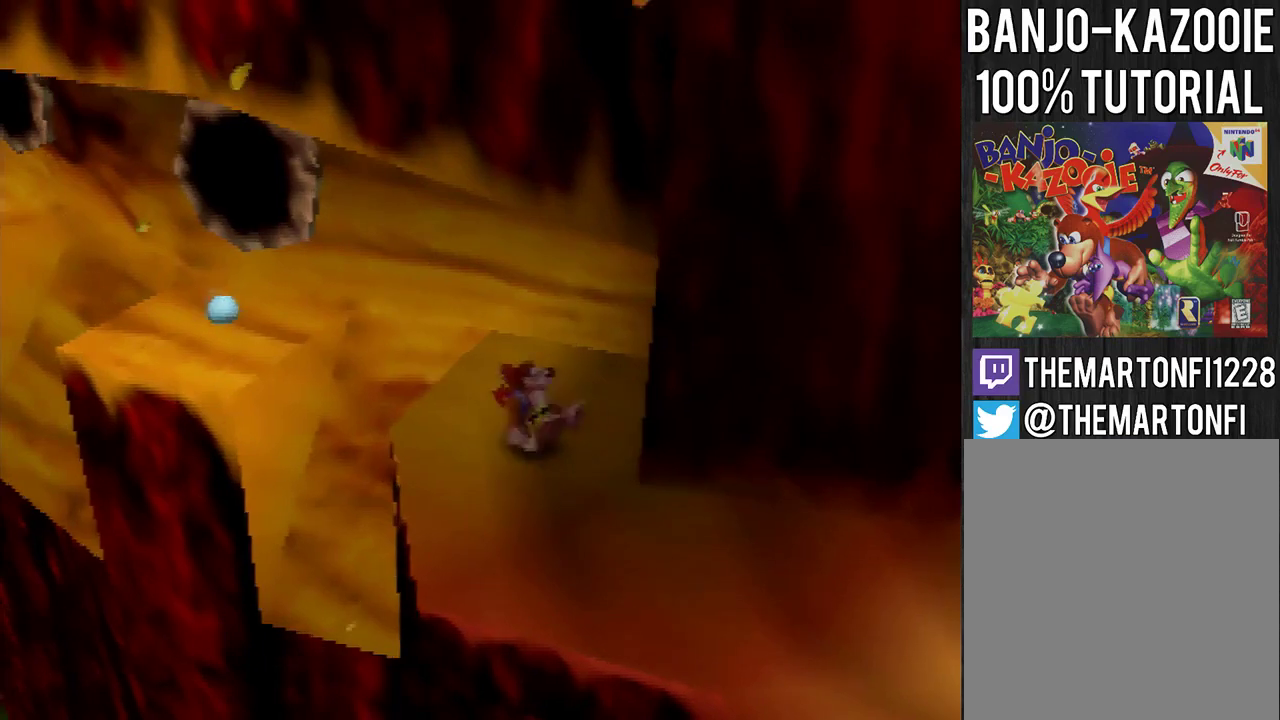
{"buttons": [], "left_stick": "up-left", "events": [[33, "A", "down"], [367, "B", "down"], [433, "B", "up"], [467, "A", "up"]]}
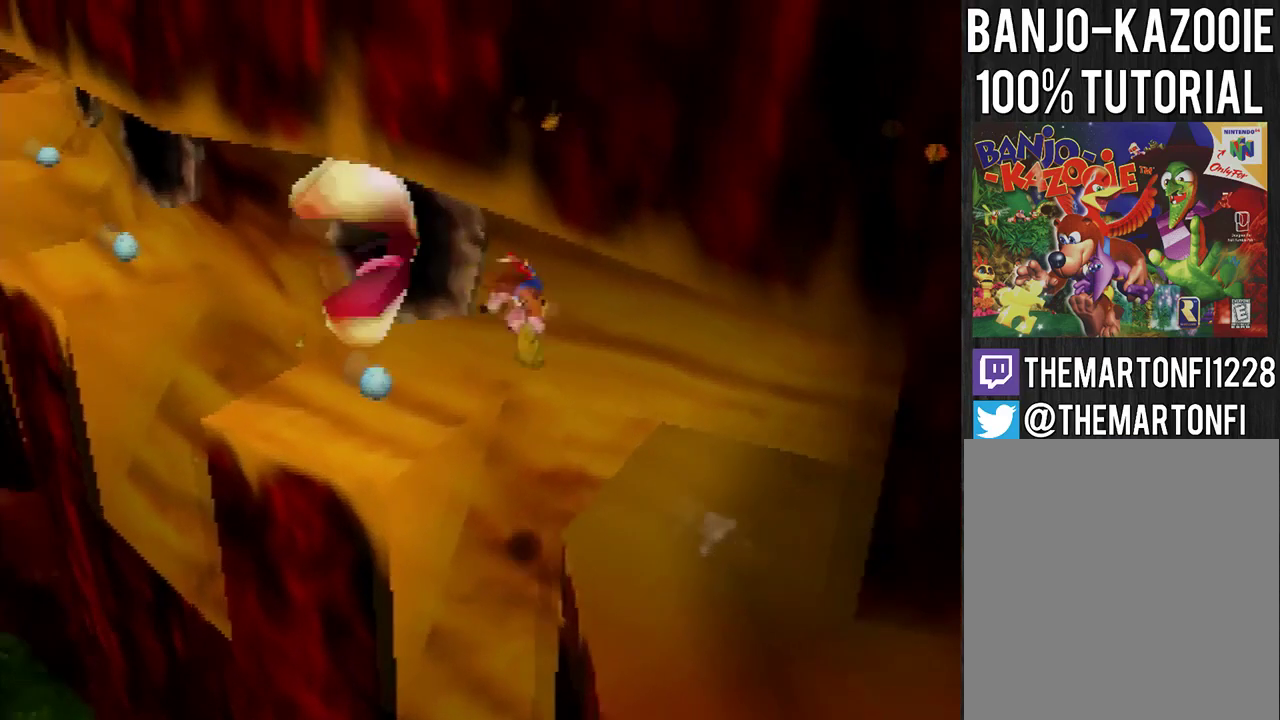
{"buttons": [], "left_stick": "center", "events": [[367, "left_stick", "center"]]}
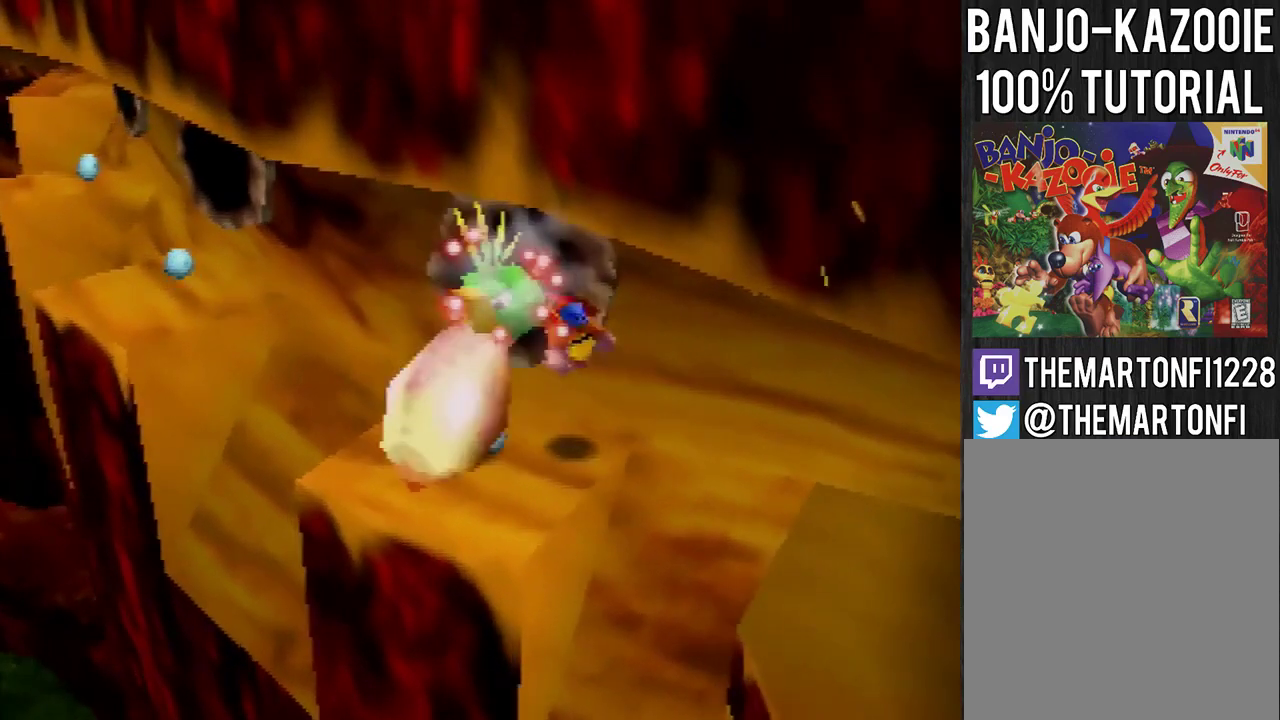
{"buttons": [], "left_stick": "up-left", "events": [[33, "left_stick", "up-left"]]}
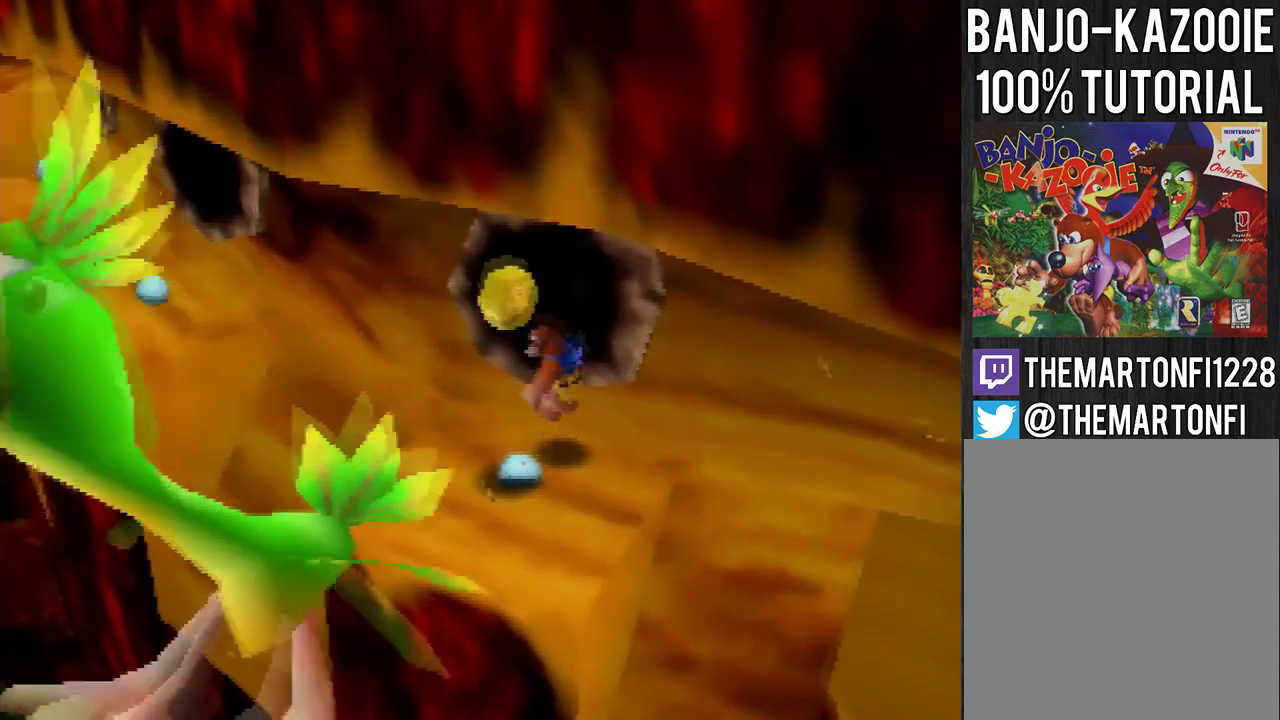
{"buttons": ["A"], "left_stick": "up-left", "events": [[200, "B", "down"], [367, "A", "down"], [434, "B", "up"]]}
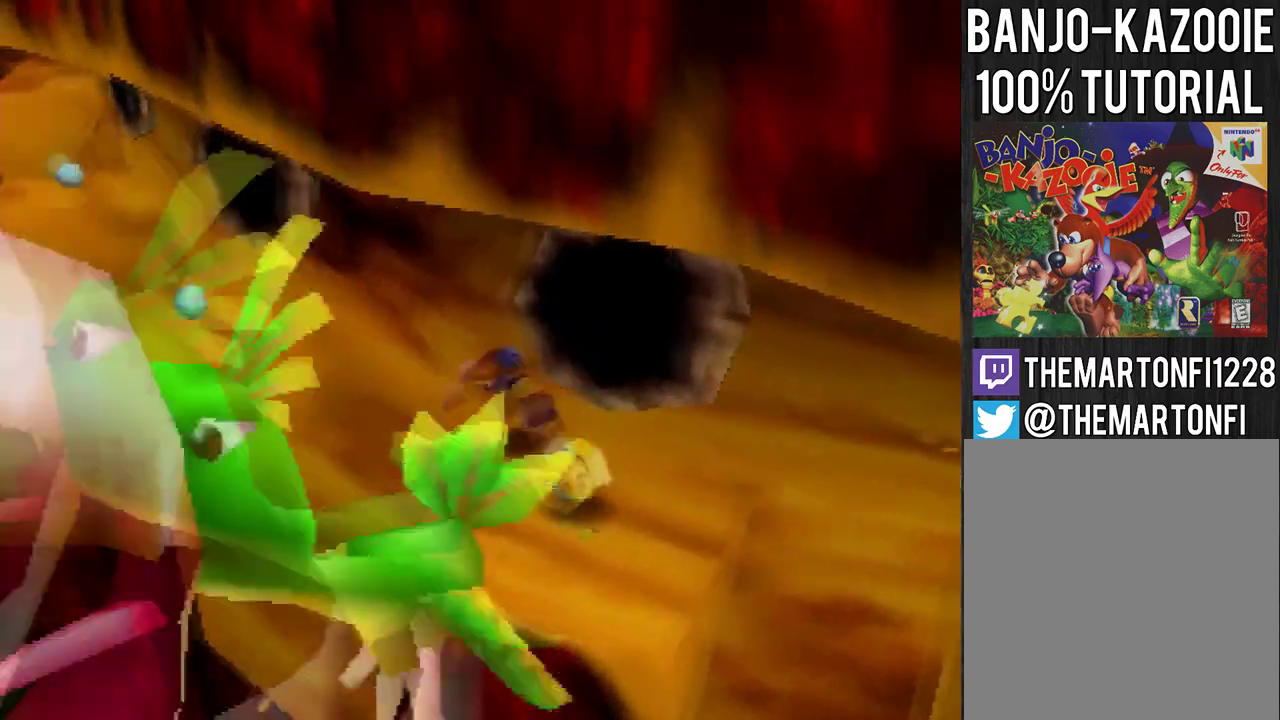
{"buttons": [], "left_stick": "up-left", "events": [[233, "B", "down"], [333, "A", "up"], [333, "B", "up"]]}
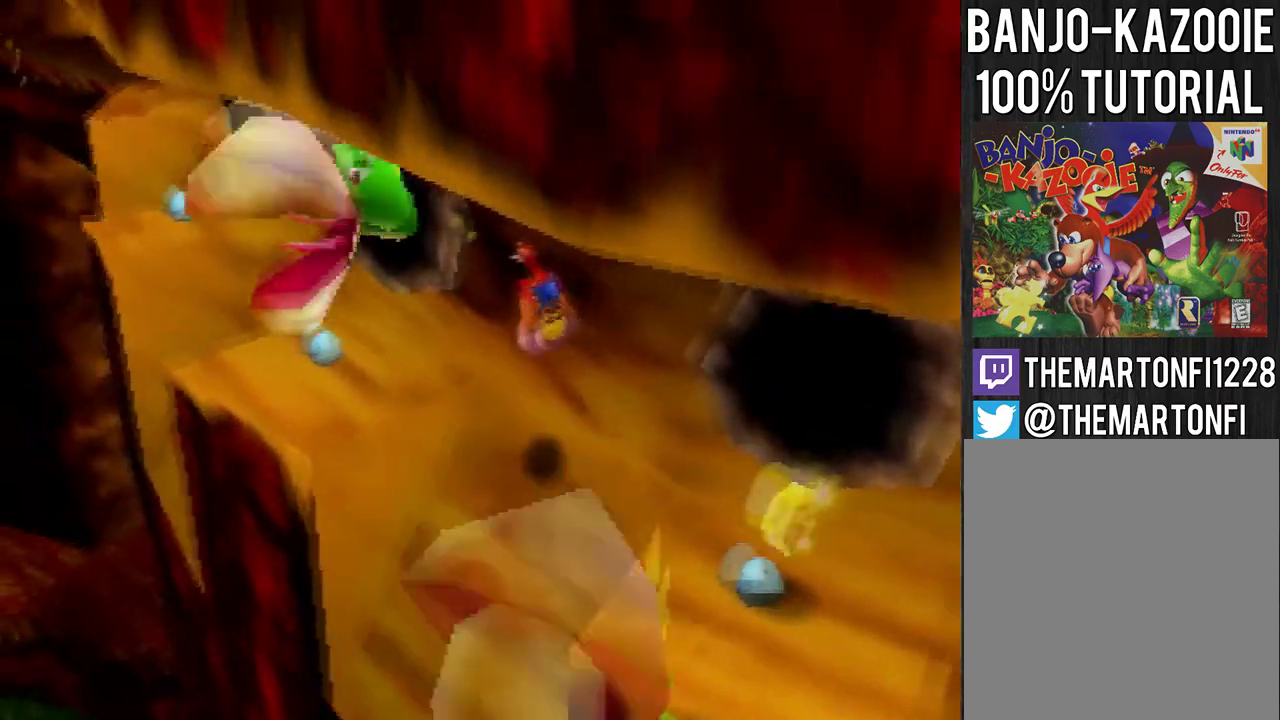
{"buttons": [], "left_stick": "center", "events": [[401, "left_stick", "center"]]}
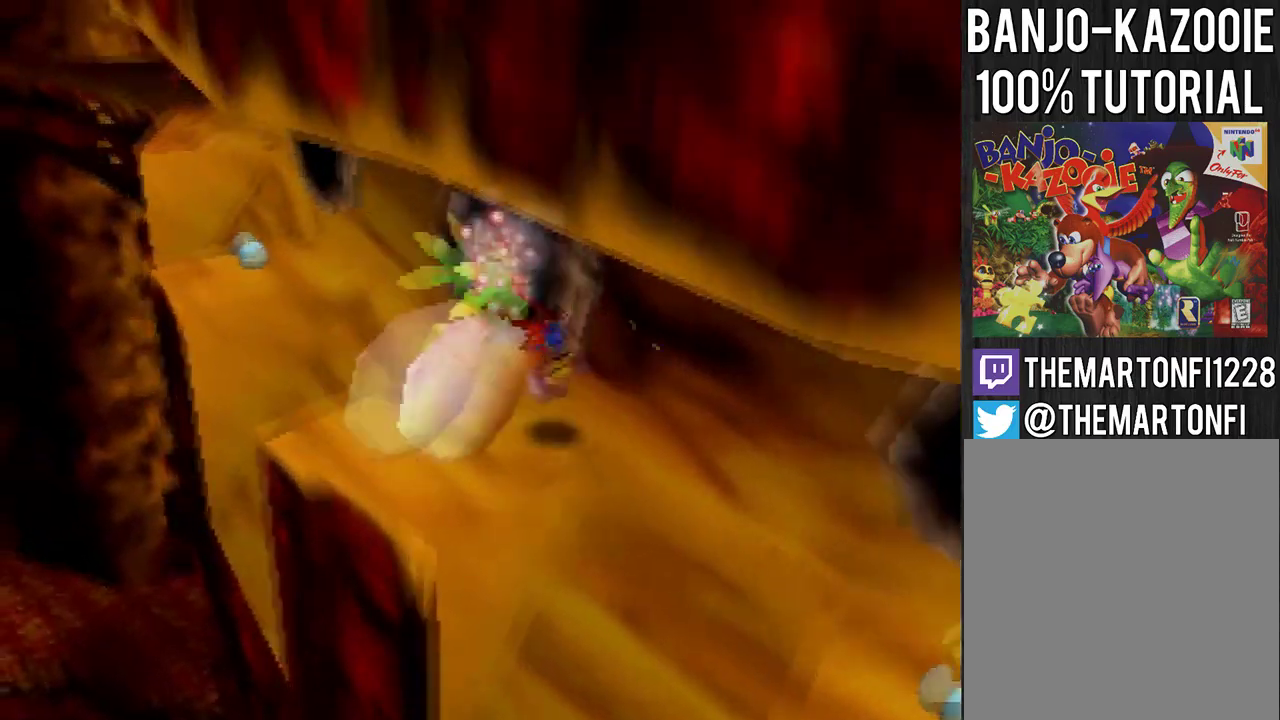
{"buttons": ["B"], "left_stick": "up-left", "events": [[234, "left_stick", "up-left"], [501, "B", "down"]]}
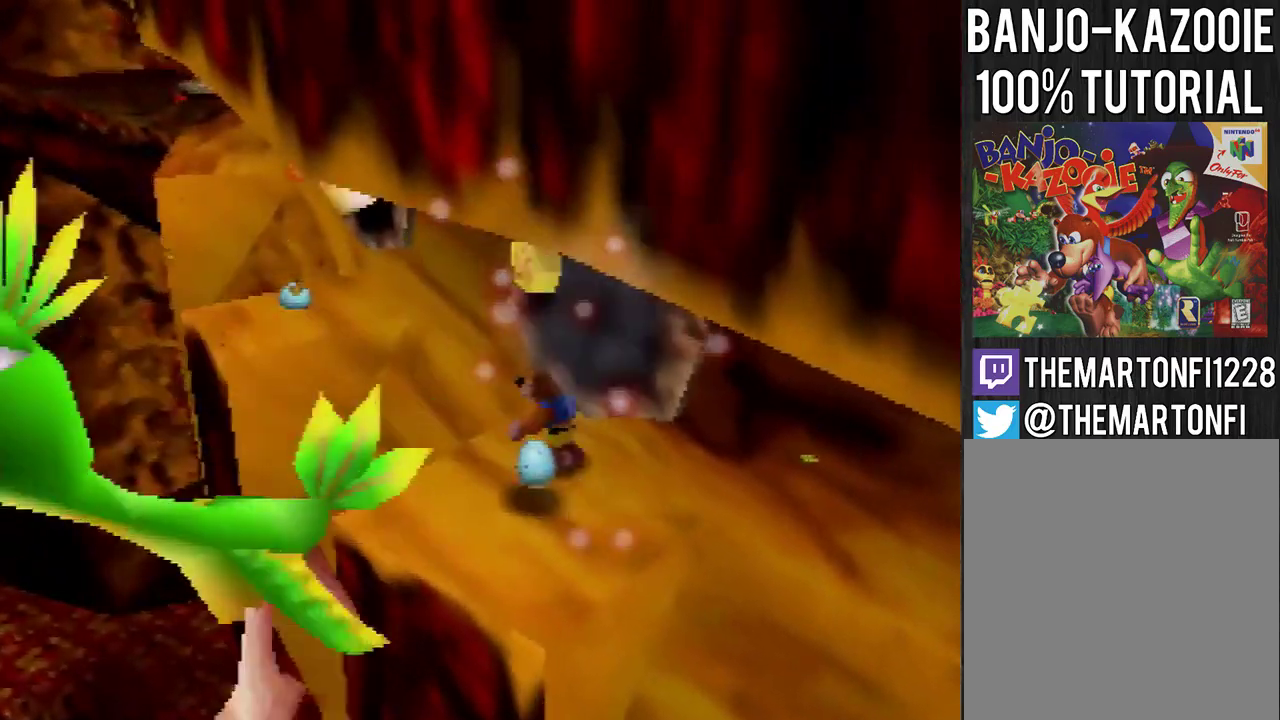
{"buttons": ["A", "B"], "left_stick": "up", "events": [[200, "A", "down"], [267, "B", "up"], [400, "B", "down"], [500, "left_stick", "up"]]}
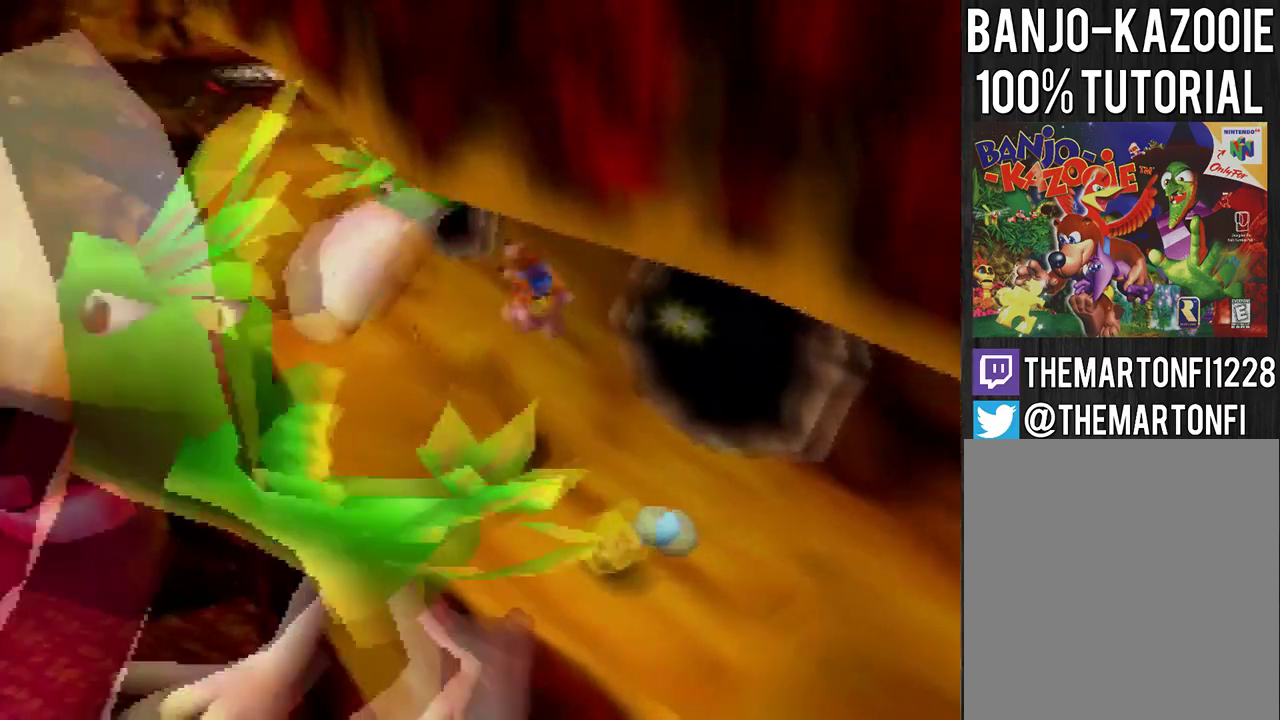
{"buttons": ["A", "B"], "left_stick": "up-right", "events": [[301, "left_stick", "up-right"]]}
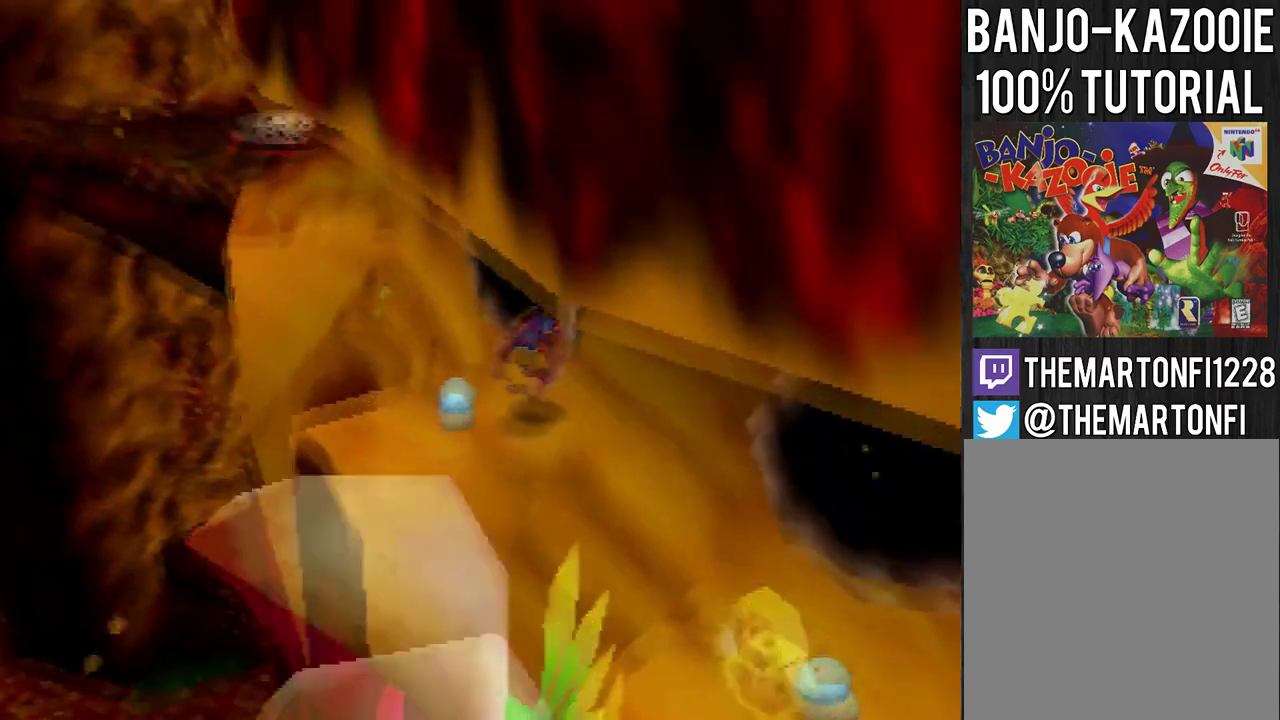
{"buttons": ["B"], "left_stick": "up-right", "events": [[500, "A", "up"]]}
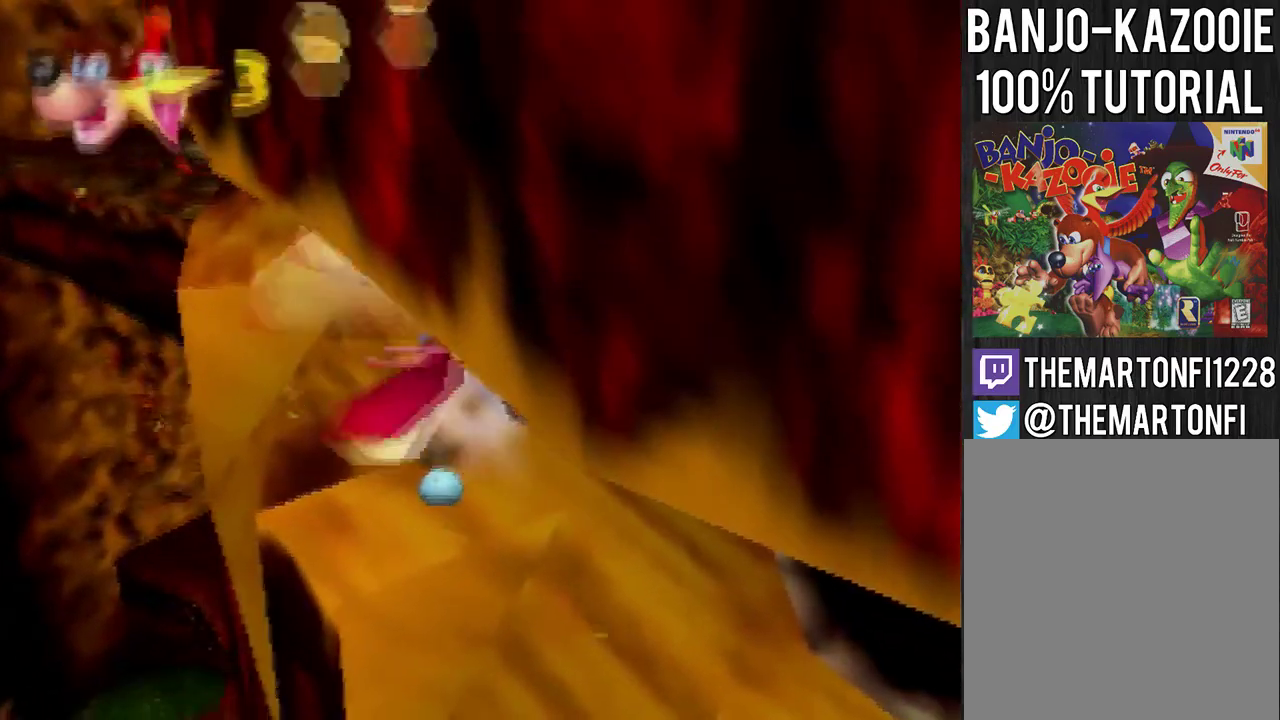
{"buttons": [], "left_stick": "right", "events": [[34, "B", "up"], [134, "left_stick", "right"], [234, "left_stick", "down-right"], [334, "A", "down"], [334, "left_stick", "right"], [467, "A", "up"]]}
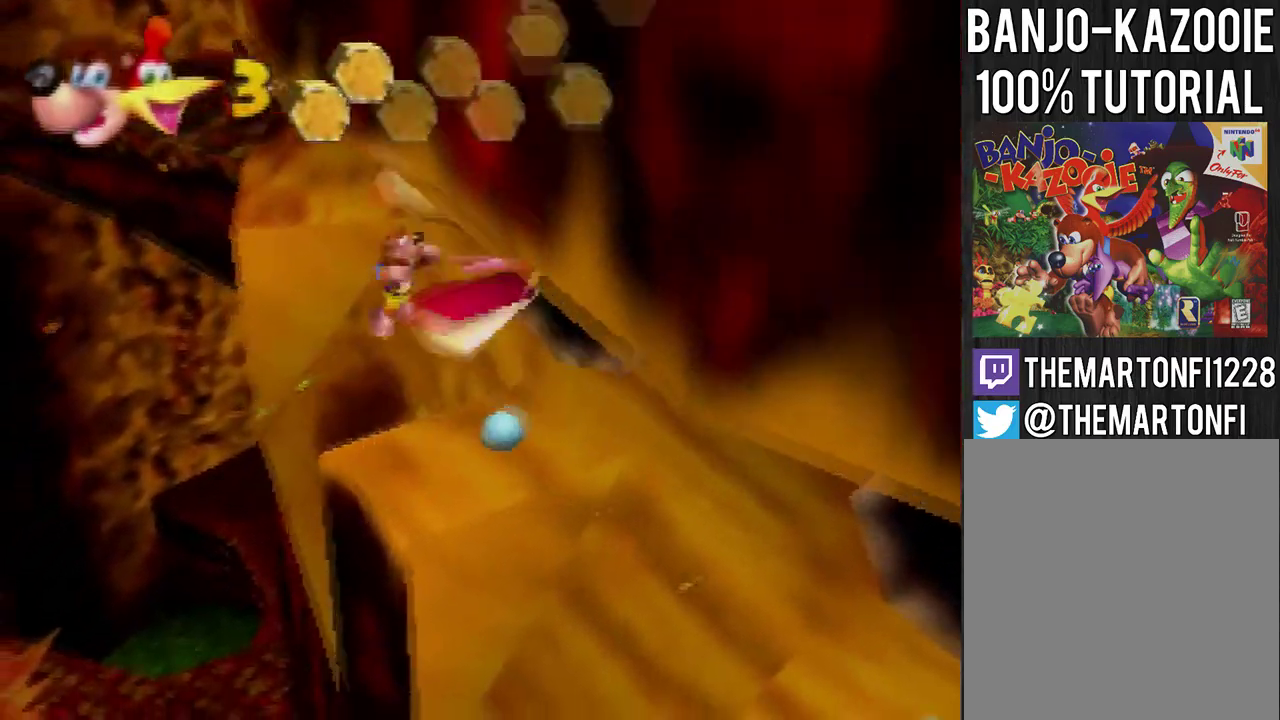
{"buttons": [], "left_stick": "up", "events": [[67, "C_LEFT", "down"], [133, "C_LEFT", "up"], [133, "left_stick", "up-right"], [267, "left_stick", "up"]]}
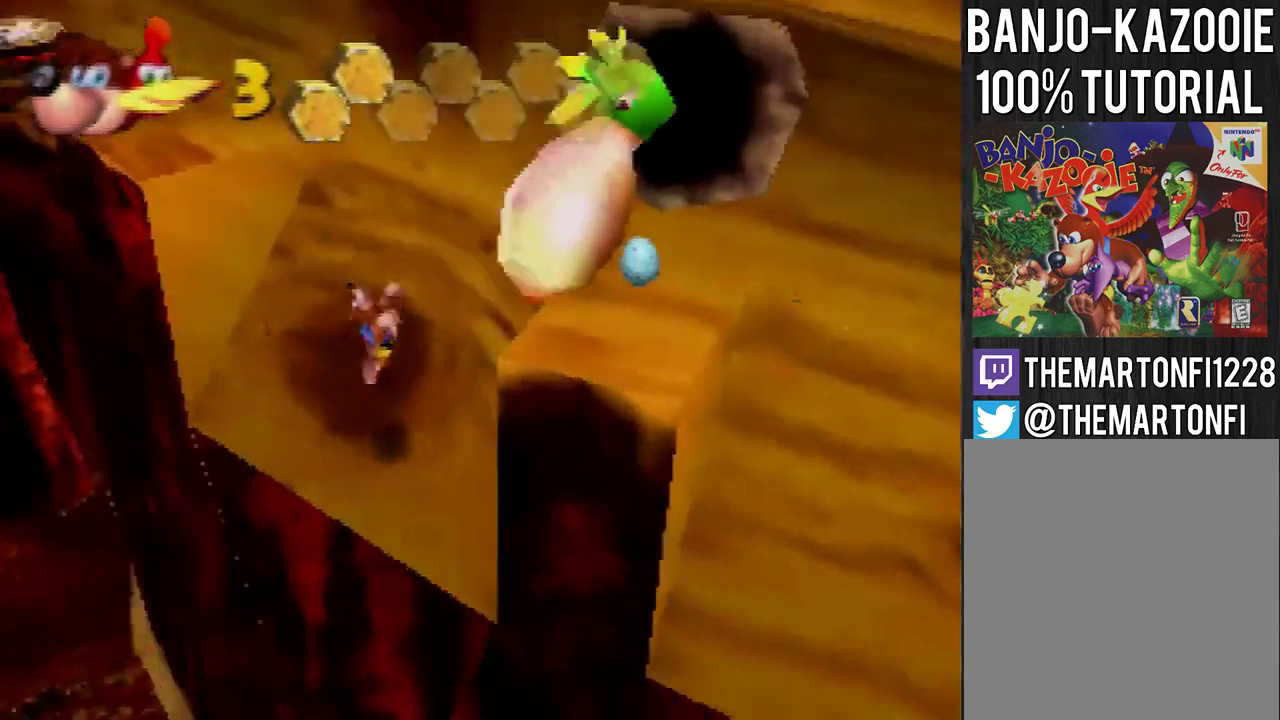
{"buttons": [], "left_stick": "up", "events": [[200, "A", "down"], [434, "A", "up"]]}
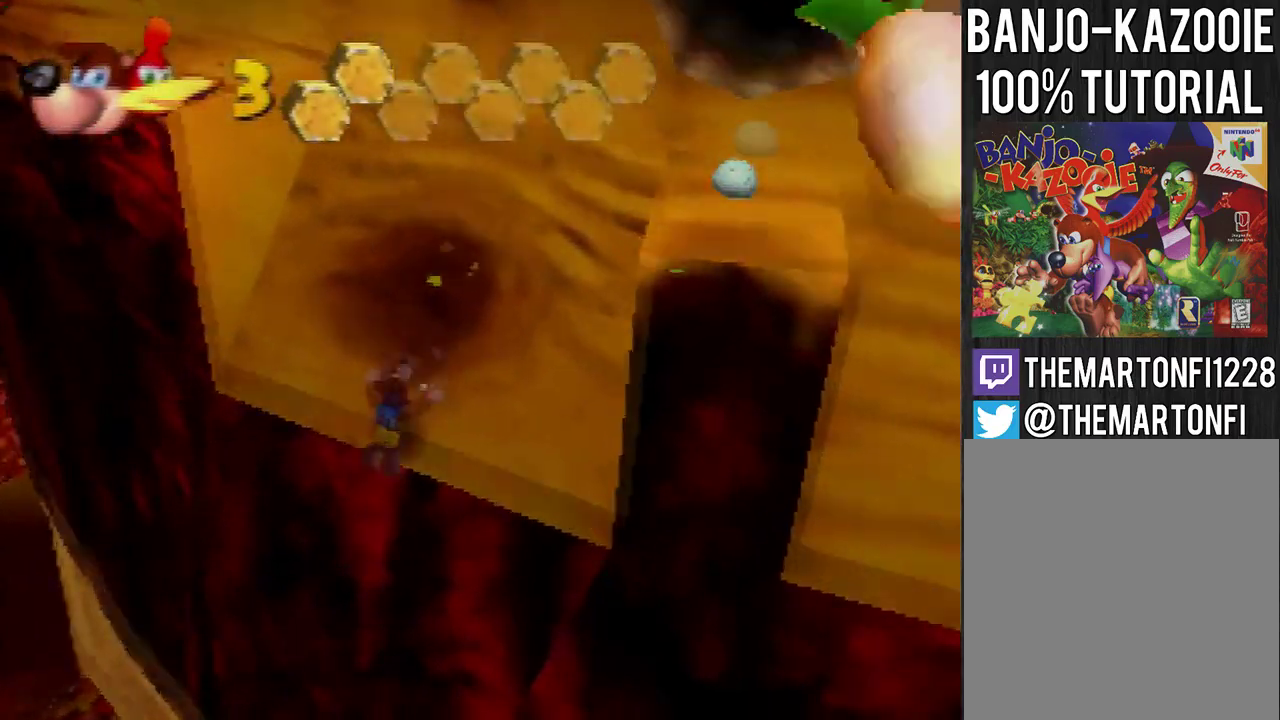
{"buttons": ["A"], "left_stick": "up", "events": [[33, "A", "down"], [100, "A", "up"], [167, "A", "down"]]}
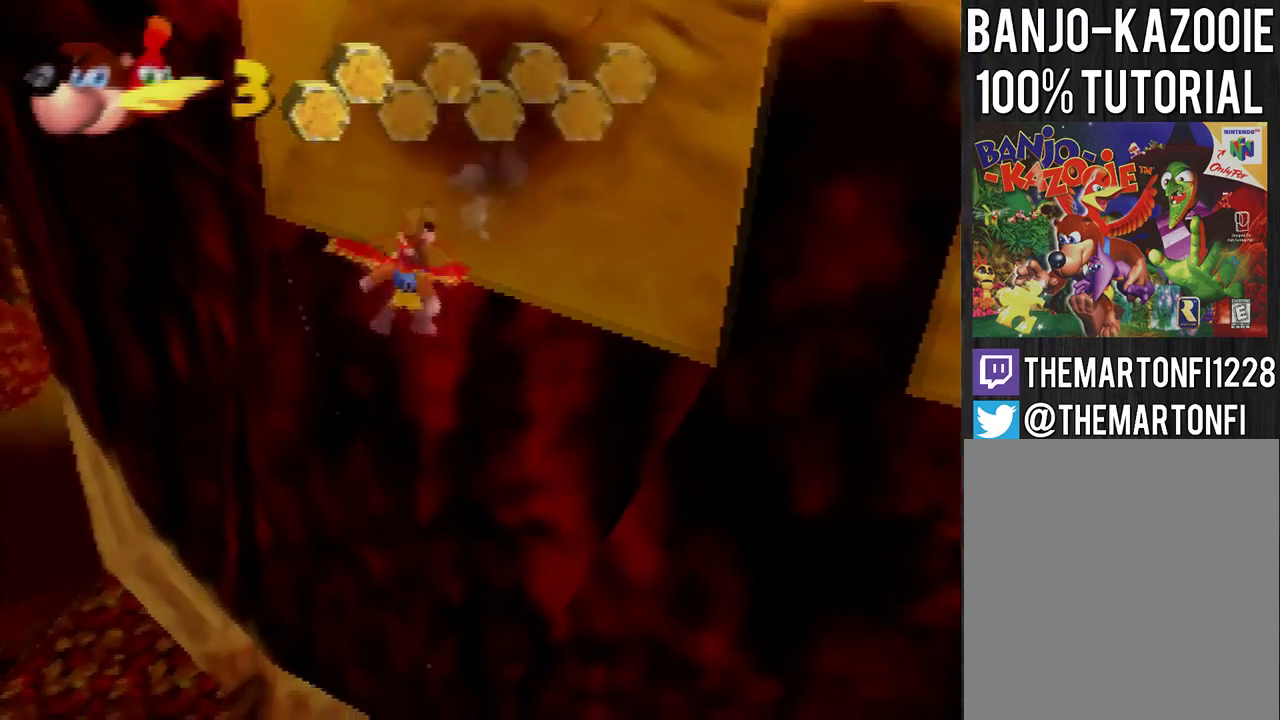
{"buttons": [], "left_stick": "up", "events": [[34, "A", "up"], [100, "B", "down"], [200, "B", "up"], [267, "B", "down"], [334, "B", "up"], [401, "B", "down"], [501, "B", "up"]]}